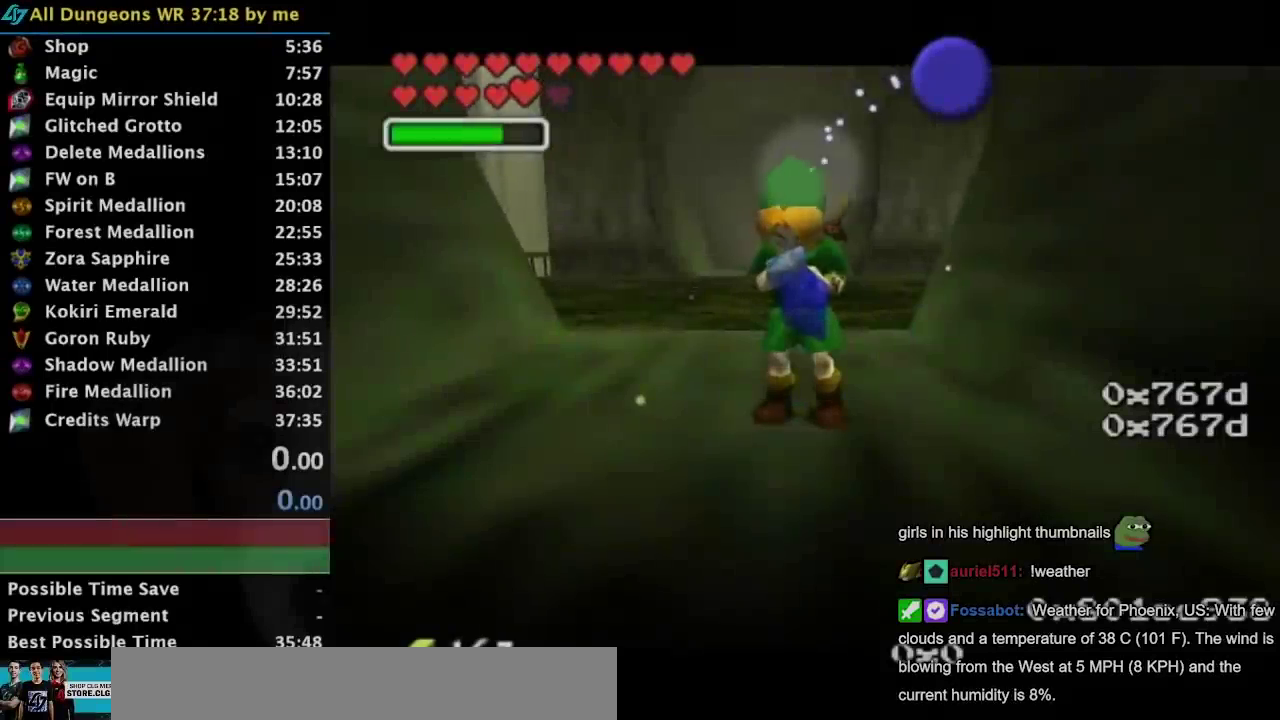
Gameplay with a controller (Nintendo layout); each line is a JSON object with the inputs held at the frame after it. "events" lists button and stick changes between this image and that frame as [ms after this image, input, new state], when the widget could be followed in between. Not read: L2 L3 R2 R3 right_stick.
{"buttons": [], "left_stick": "center"}
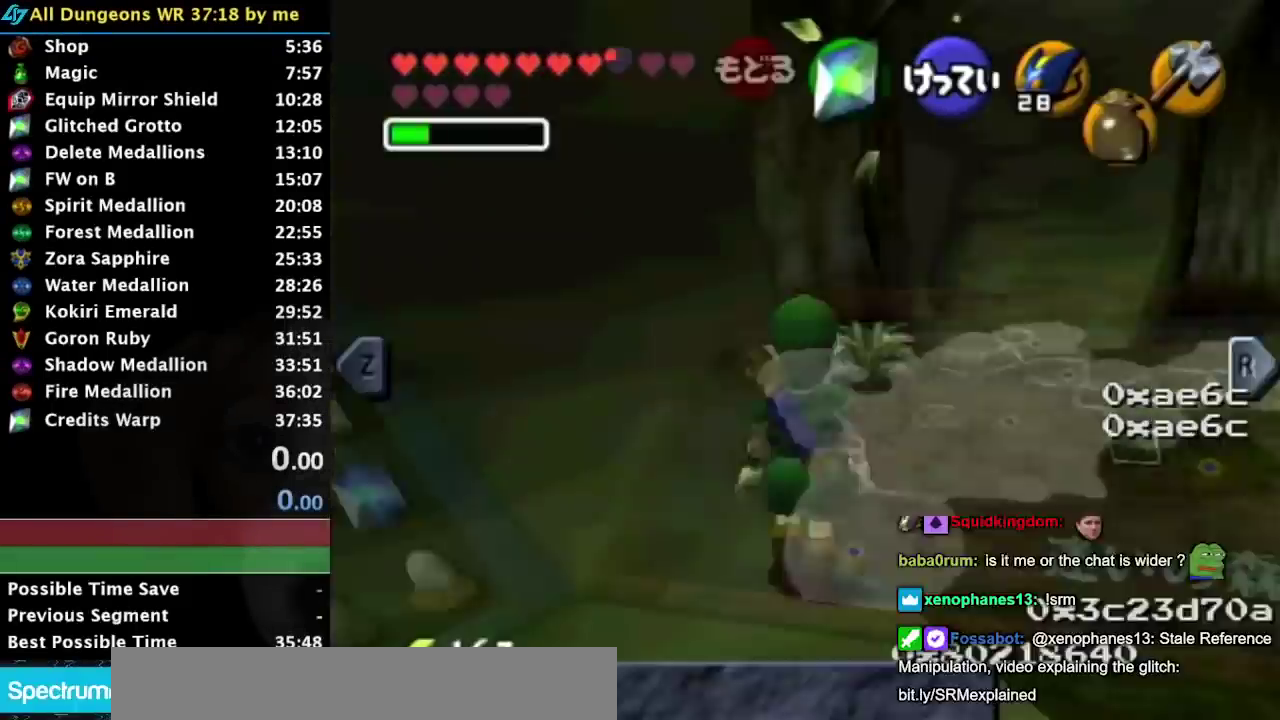
{"buttons": [], "left_stick": "center", "events": []}
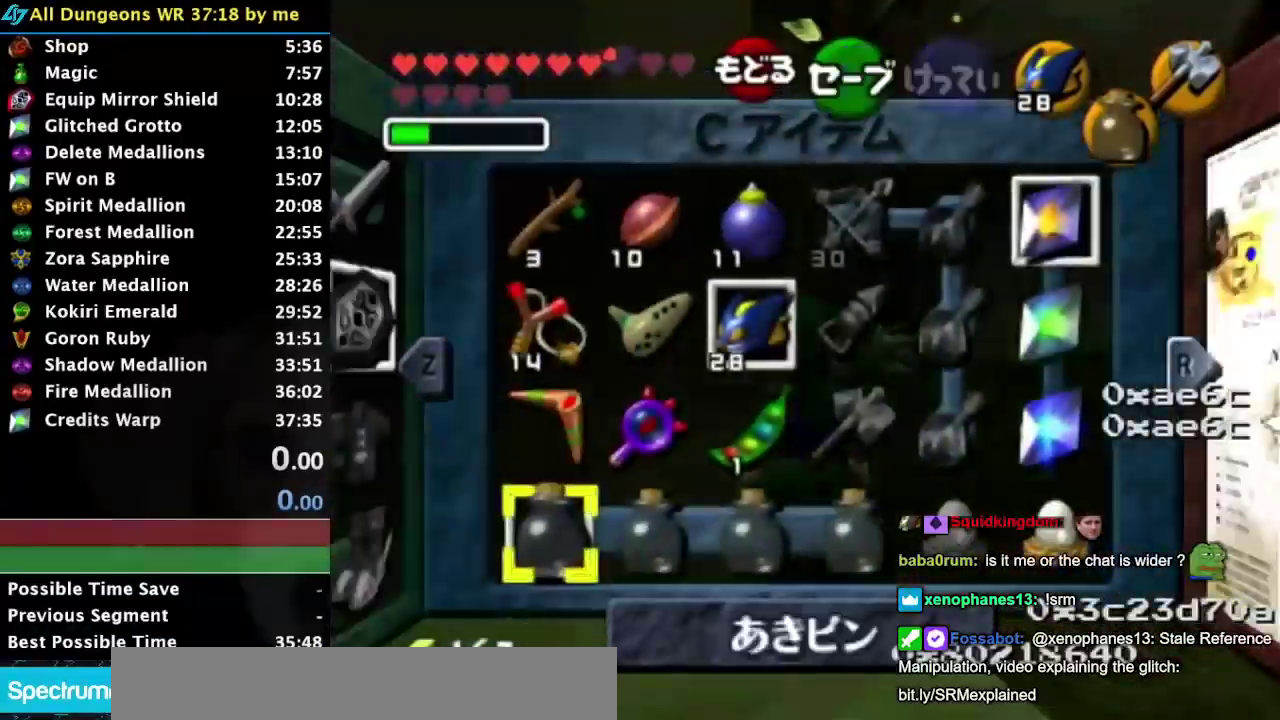
{"buttons": [], "left_stick": "center", "events": [[333, "left_stick", "up"], [450, "left_stick", "center"]]}
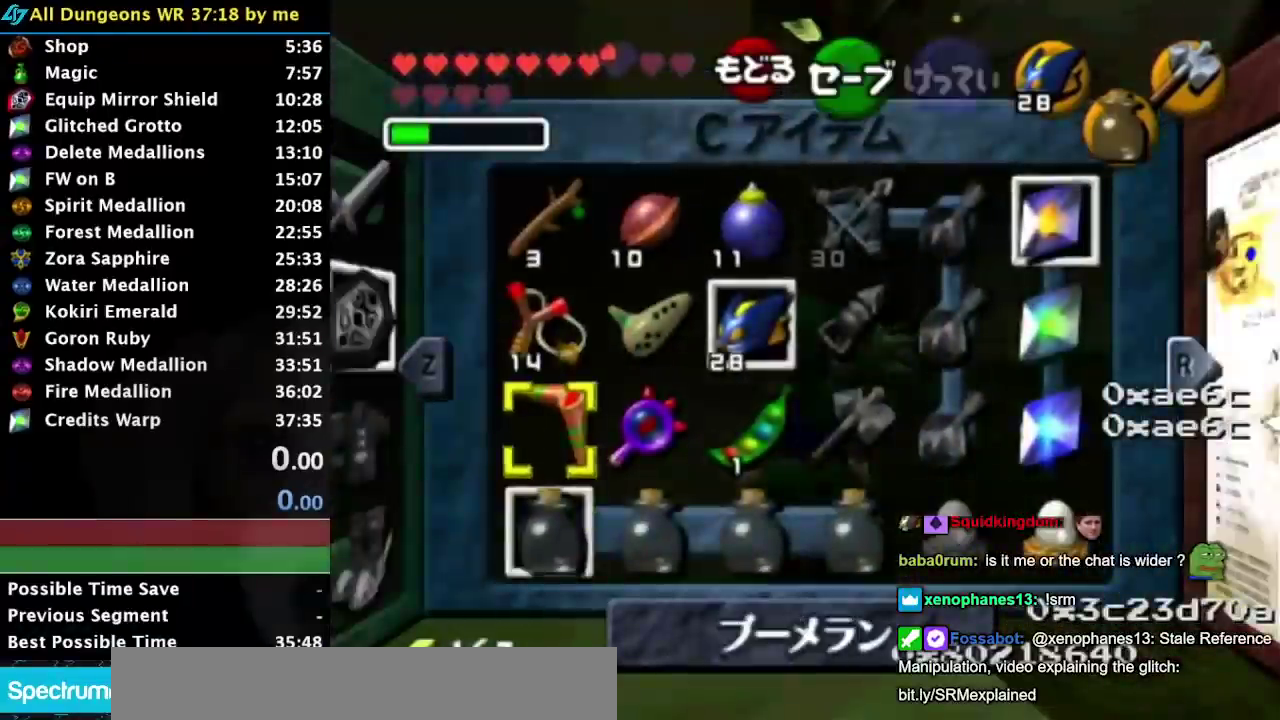
{"buttons": [], "left_stick": "up-right", "events": [[33, "left_stick", "up"], [167, "left_stick", "down-left"], [233, "left_stick", "up-right"], [383, "left_stick", "center"], [483, "left_stick", "up-right"]]}
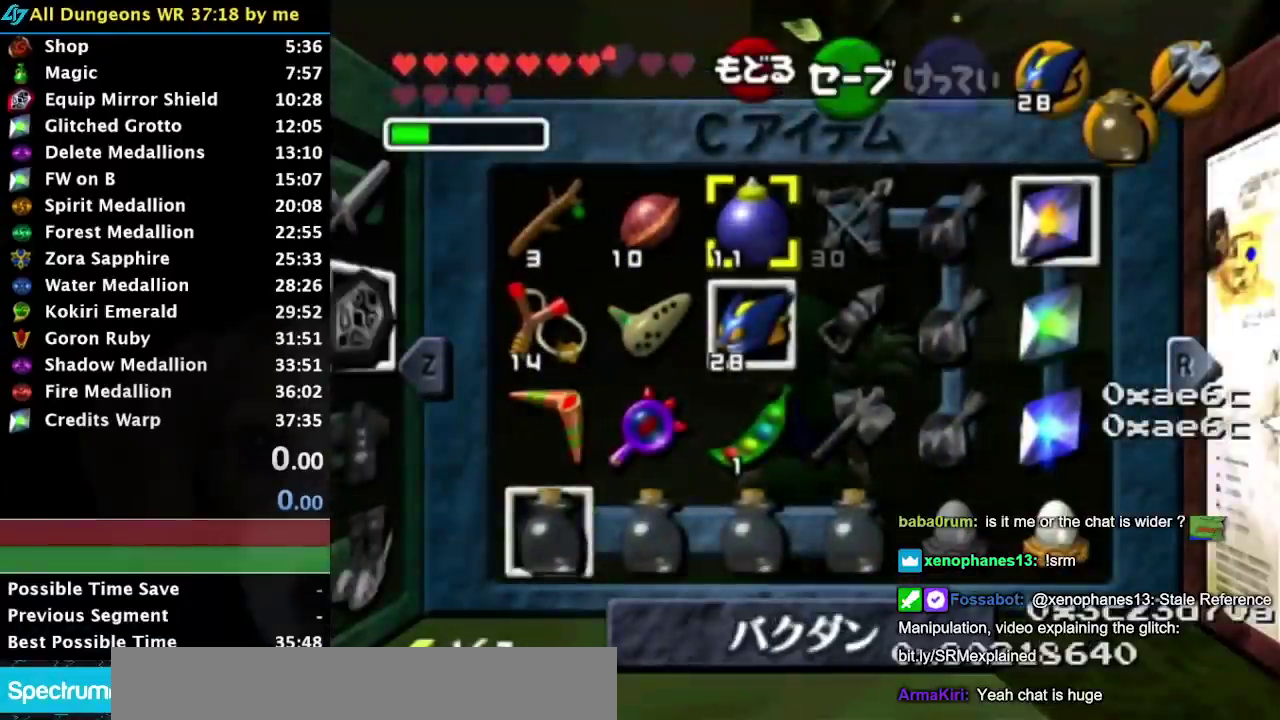
{"buttons": [], "left_stick": "center", "events": [[133, "left_stick", "center"], [233, "Y", "down"], [350, "Y", "up"]]}
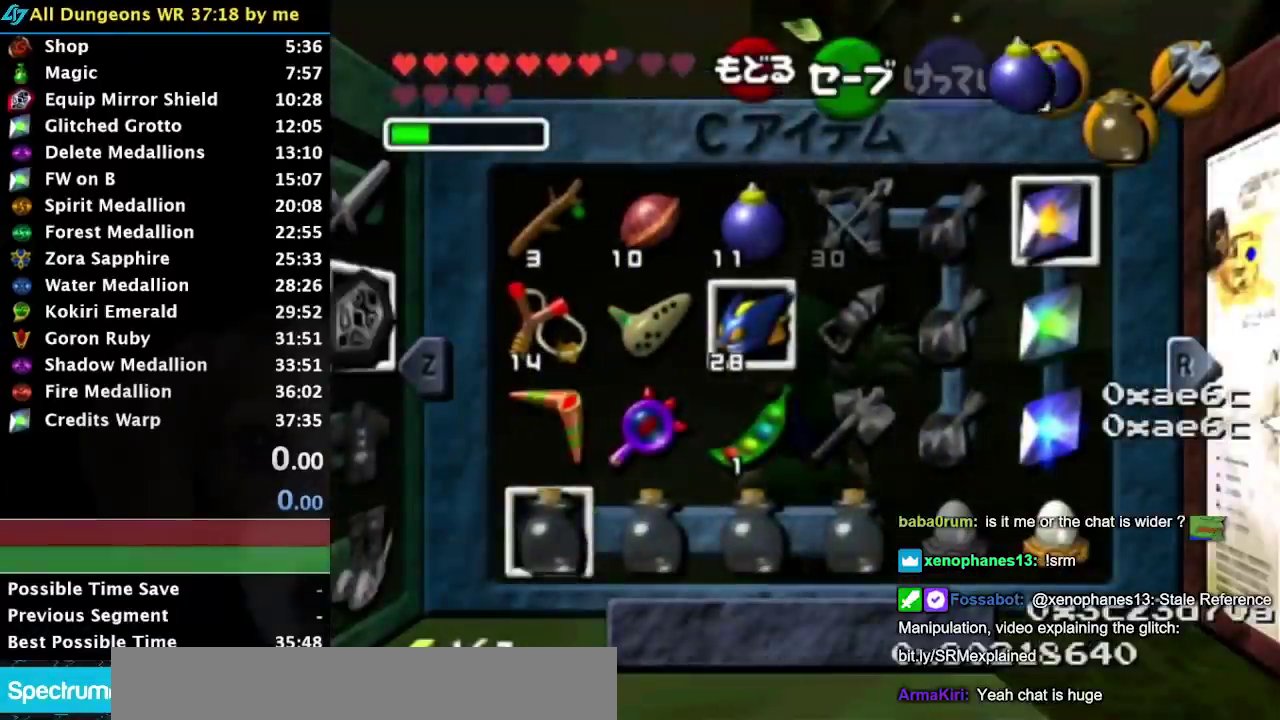
{"buttons": [], "left_stick": "center", "events": []}
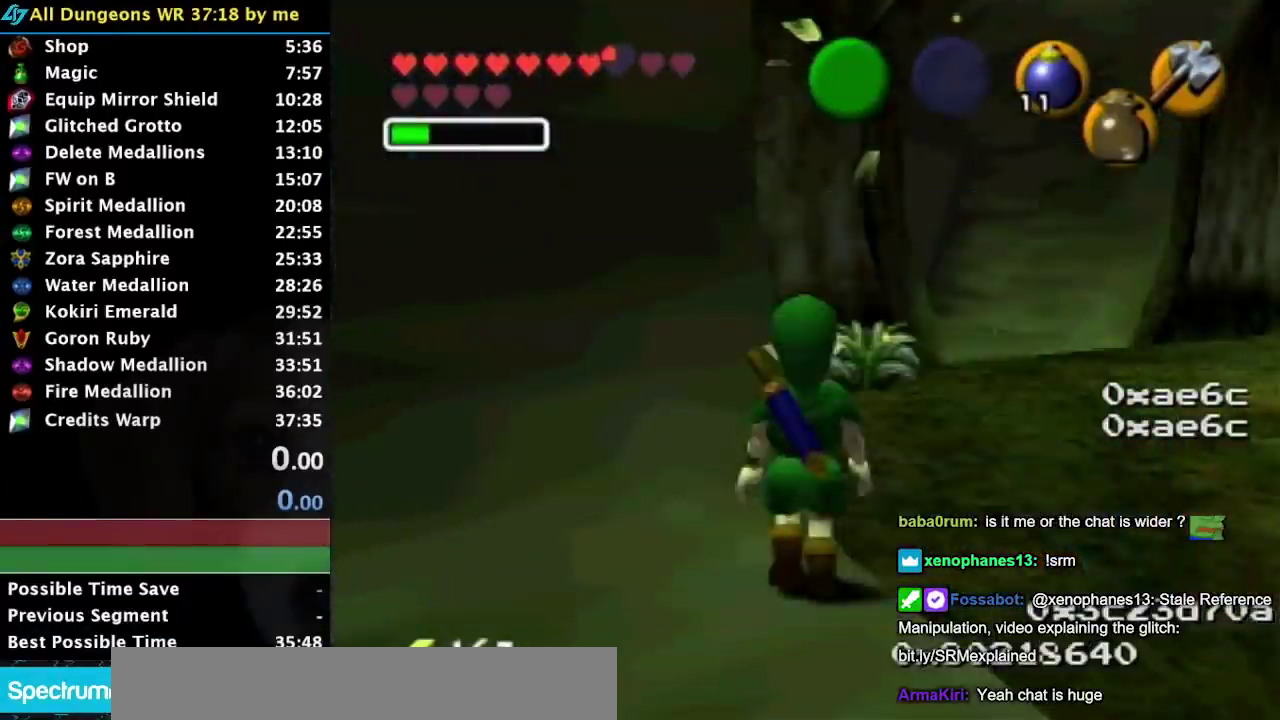
{"buttons": ["L1"], "left_stick": "center", "events": [[167, "L1", "down"]]}
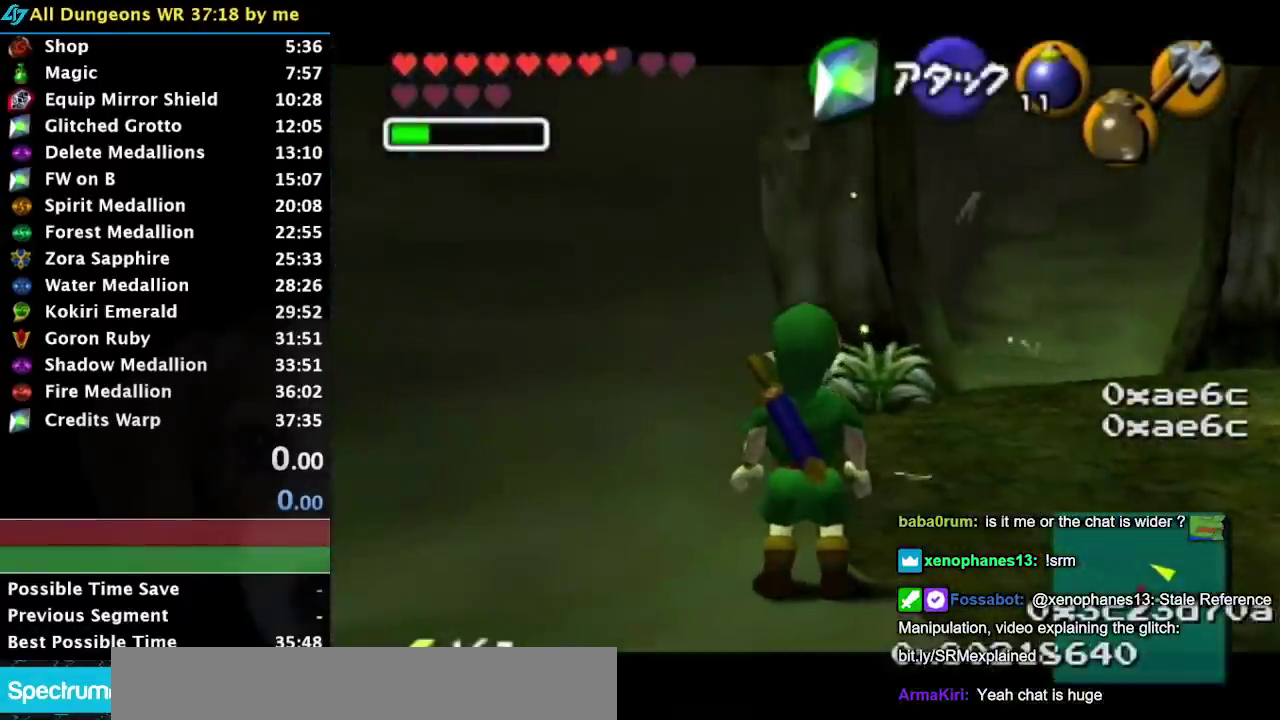
{"buttons": ["L1"], "left_stick": "center", "events": [[17, "L1", "up"], [200, "left_stick", "up"], [450, "left_stick", "up-left"], [500, "L1", "down"], [500, "left_stick", "center"]]}
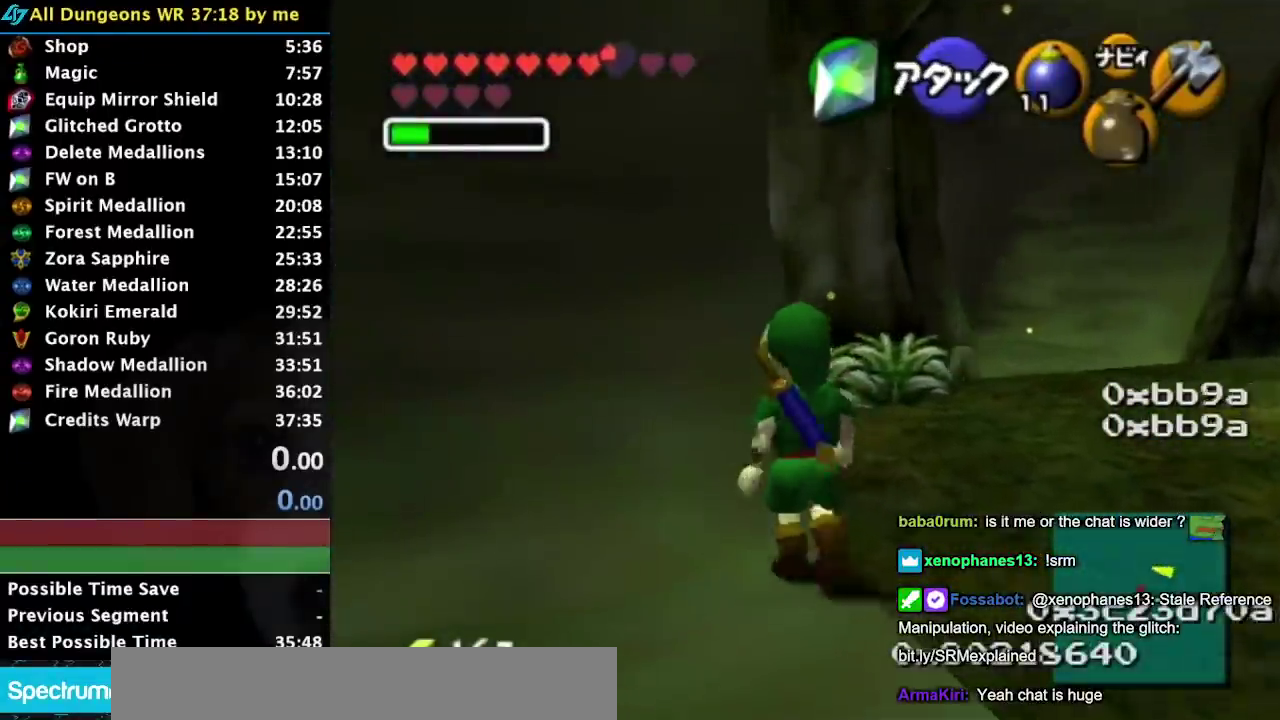
{"buttons": ["L1"], "left_stick": "center", "events": []}
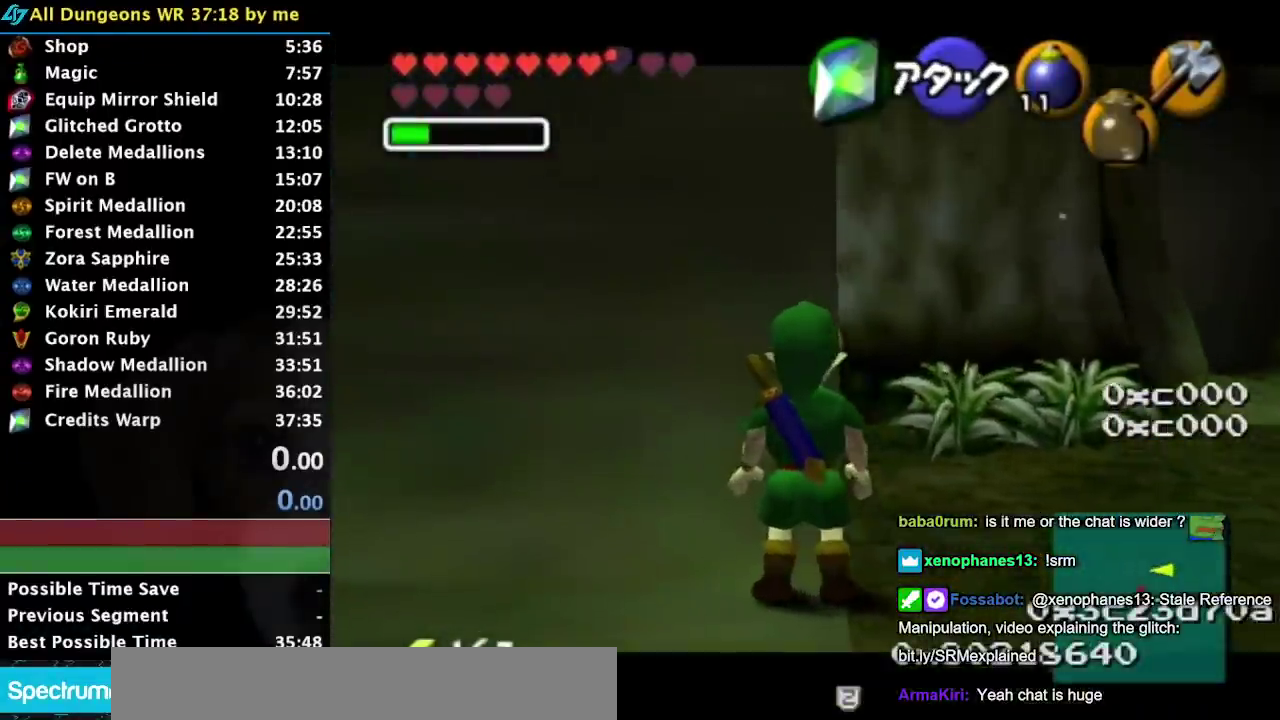
{"buttons": ["L1"], "left_stick": "center", "events": [[50, "left_stick", "left"], [167, "left_stick", "center"]]}
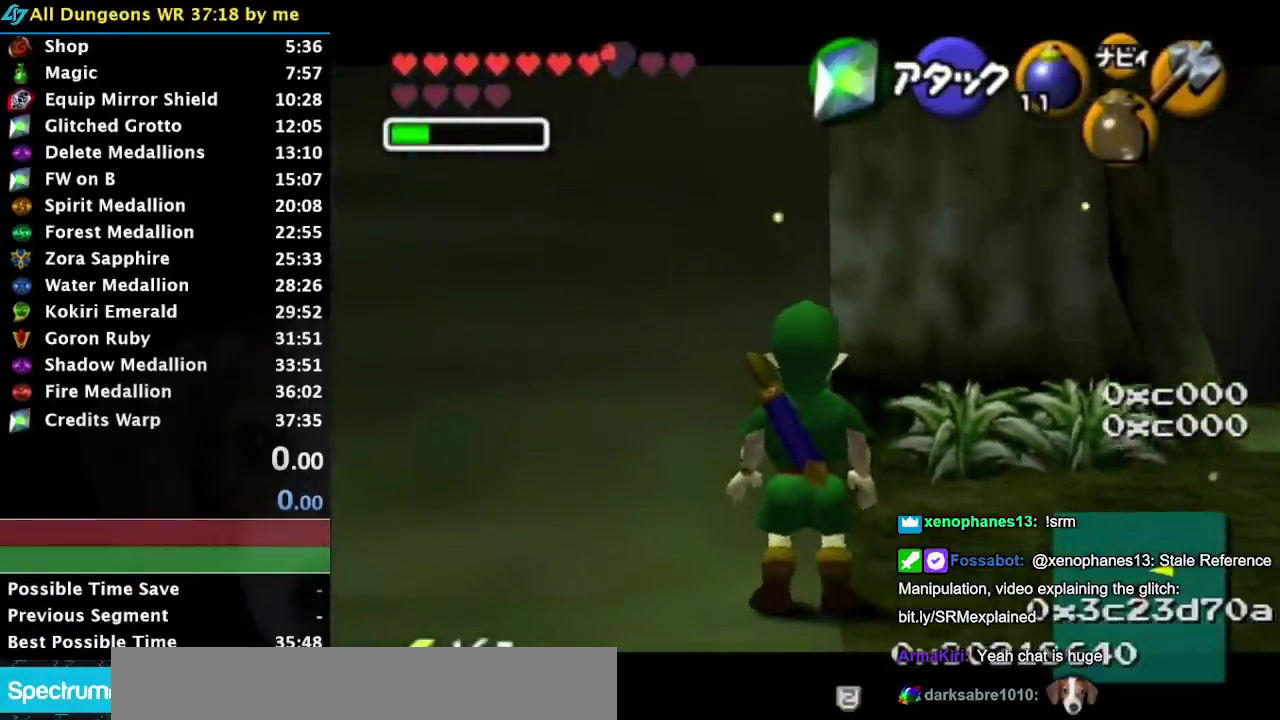
{"buttons": [], "left_stick": "center", "events": [[50, "Y", "down"], [150, "R1", "down"], [217, "Y", "up"], [283, "R1", "up"], [333, "L1", "up"]]}
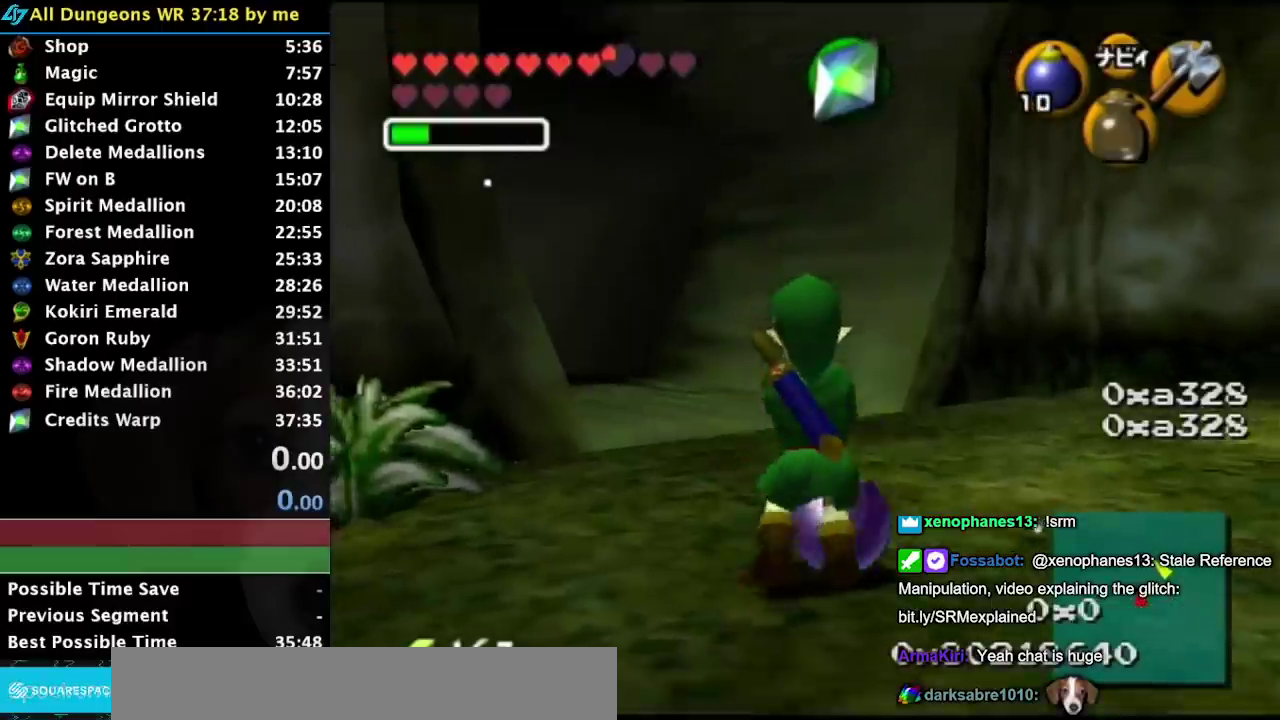
{"buttons": [], "left_stick": "center", "events": []}
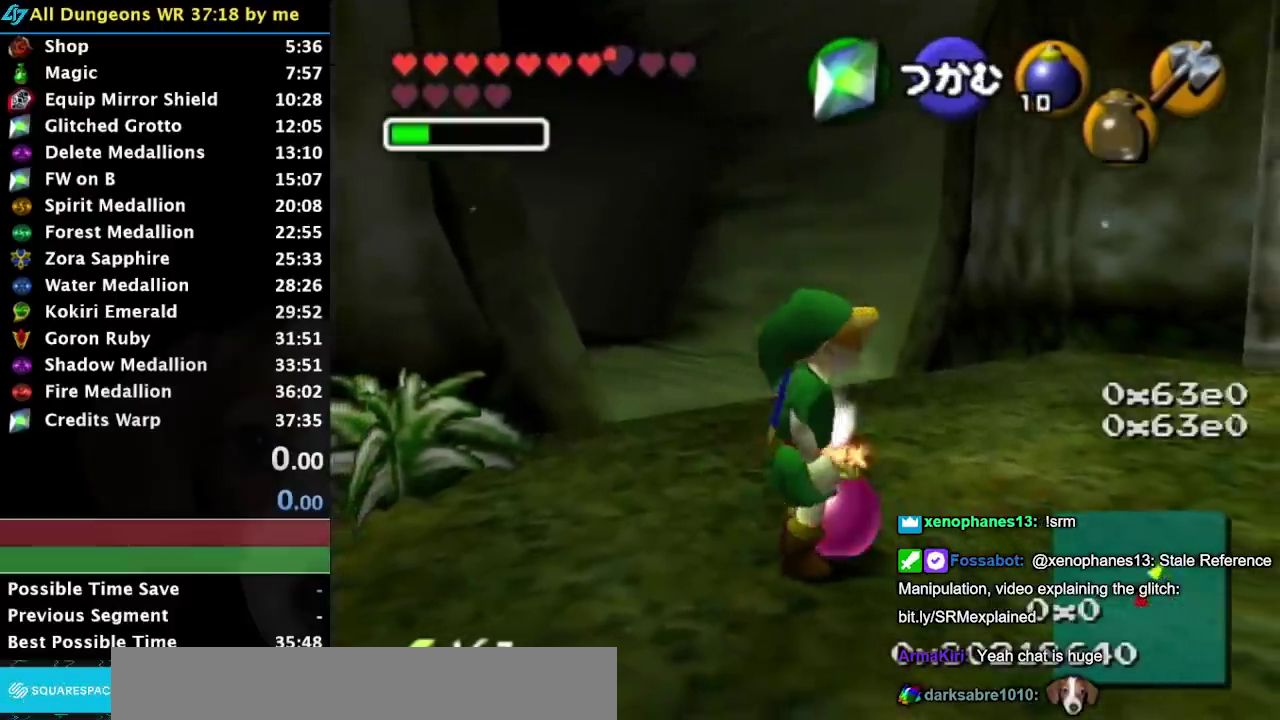
{"buttons": ["A"], "left_stick": "center", "events": [[200, "A", "down"], [283, "A", "up"], [350, "A", "down"], [400, "A", "up"], [500, "A", "down"]]}
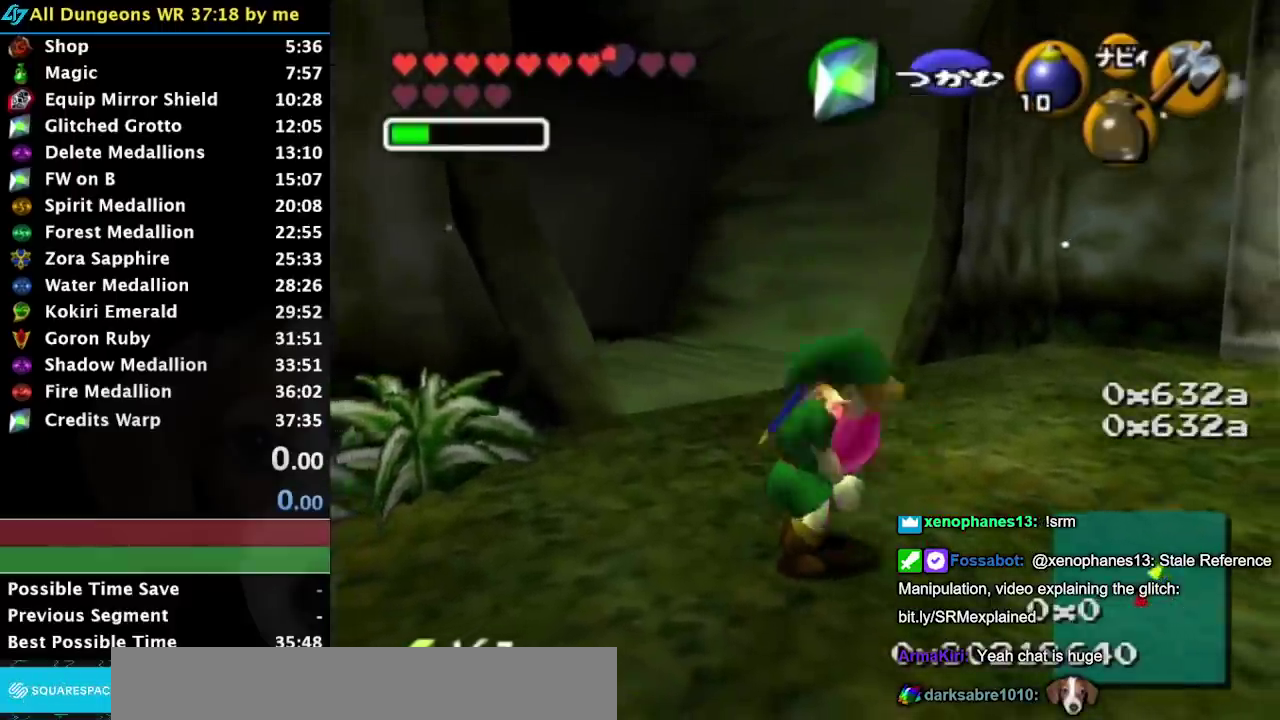
{"buttons": ["L1", "R1"], "left_stick": "center", "events": [[17, "A", "up"], [17, "L1", "down"], [17, "R1", "down"]]}
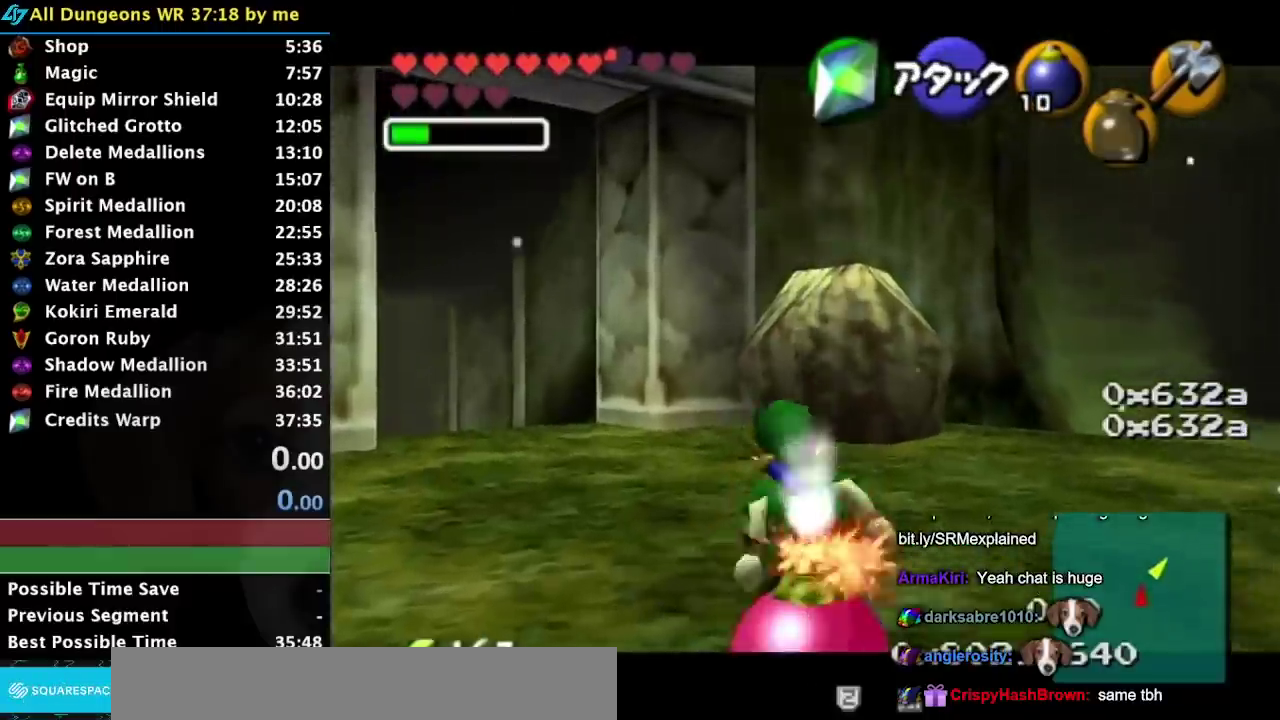
{"buttons": ["L1"], "left_stick": "center", "events": [[117, "left_stick", "down"], [150, "A", "down"], [233, "A", "up"], [267, "R1", "up"], [300, "left_stick", "center"]]}
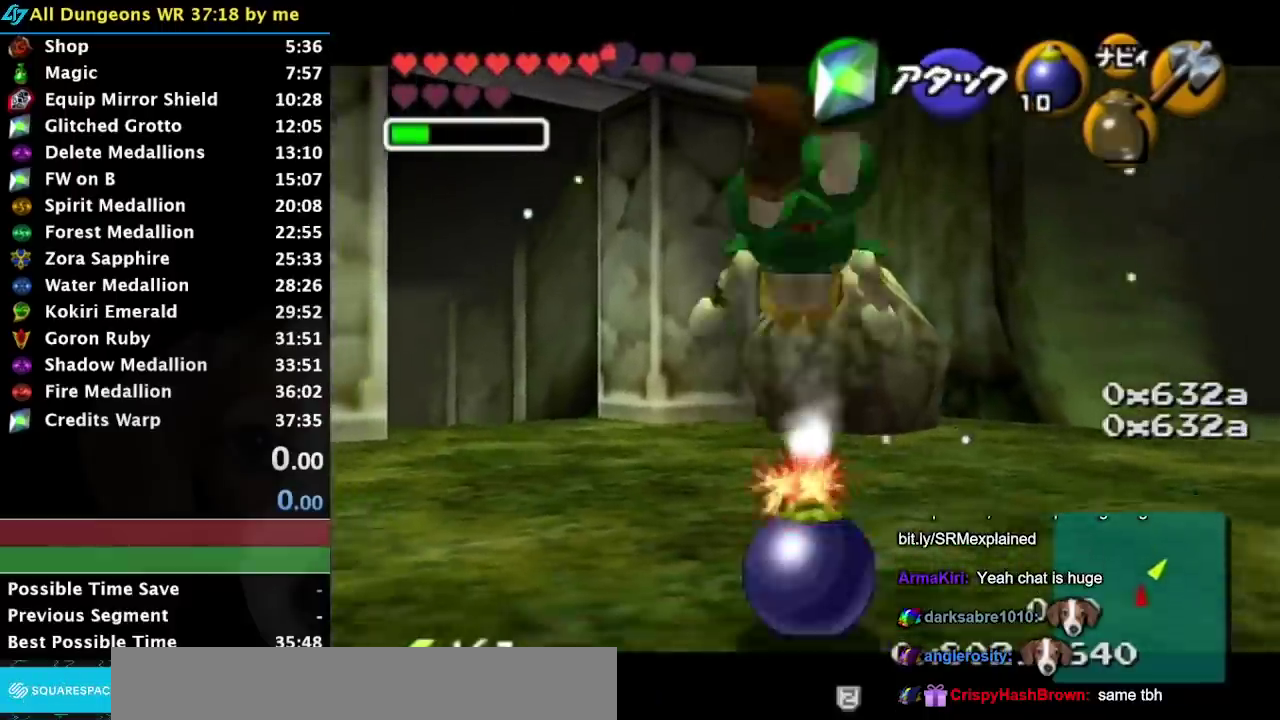
{"buttons": ["L1", "R1"], "left_stick": "center", "events": [[400, "A", "down"], [400, "R1", "down"], [467, "A", "up"]]}
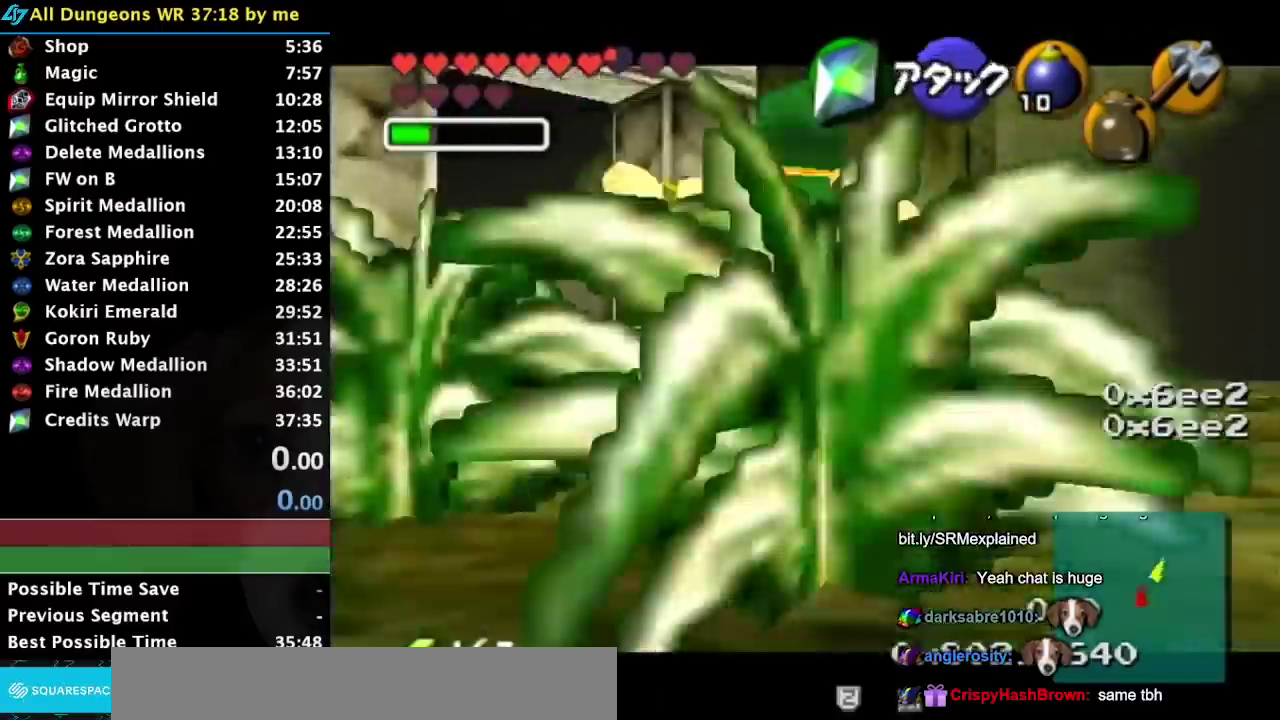
{"buttons": [], "left_stick": "center", "events": [[17, "L1", "up"], [17, "R1", "up"], [17, "left_stick", "down-left"], [217, "L1", "down"], [250, "left_stick", "center"], [467, "L1", "up"]]}
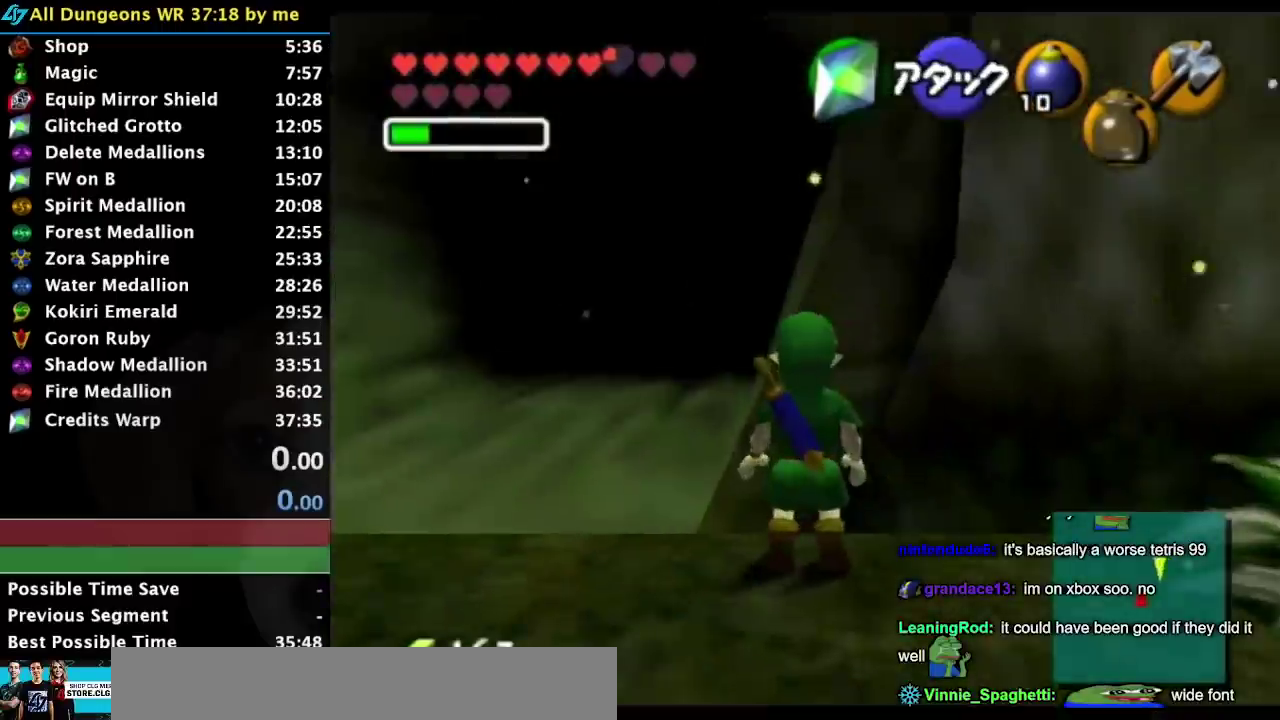
{"buttons": ["L1"], "left_stick": "center", "events": [[433, "L1", "down"]]}